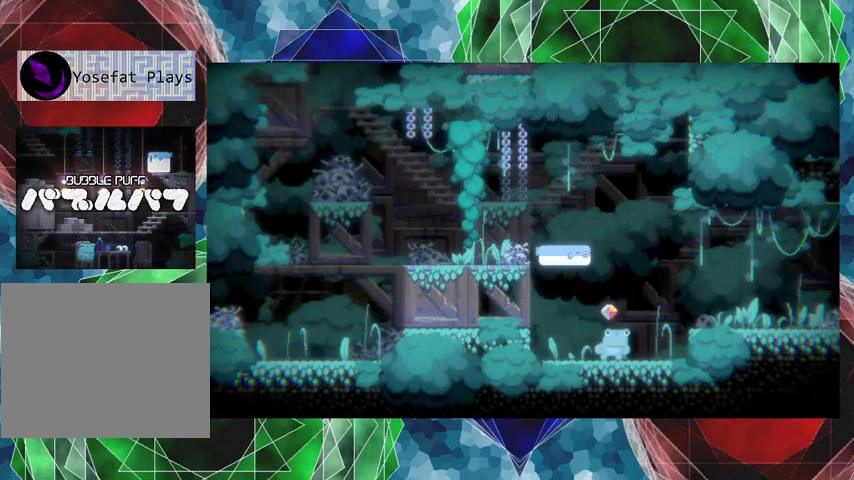
Gameplay with a controller (Nintendo layout); each line is a JSON object with the inputs held at the frame after it. "events" lists button and stick changes between this image and that frame as [ms after this image, input, new state], when the widget could be followed in between. Not read: L3 R3 left_stick right_stick.
{"buttons": ["DPAD_LEFT"], "events": []}
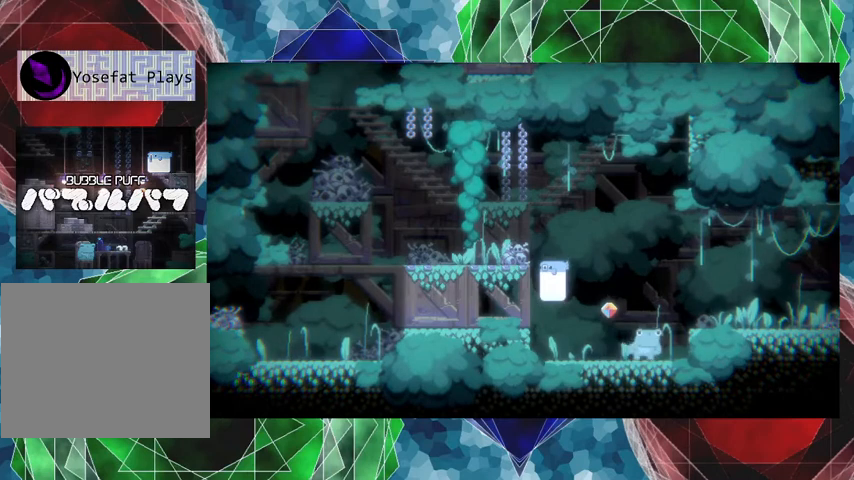
{"buttons": ["A"], "events": [[33, "DPAD_LEFT", "up"], [300, "DPAD_RIGHT", "down"], [367, "DPAD_RIGHT", "up"], [467, "A", "down"]]}
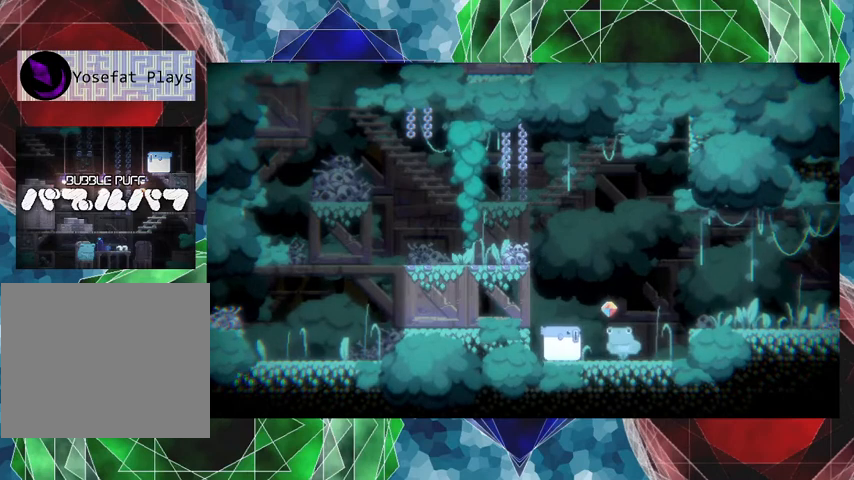
{"buttons": [], "events": [[67, "A", "up"]]}
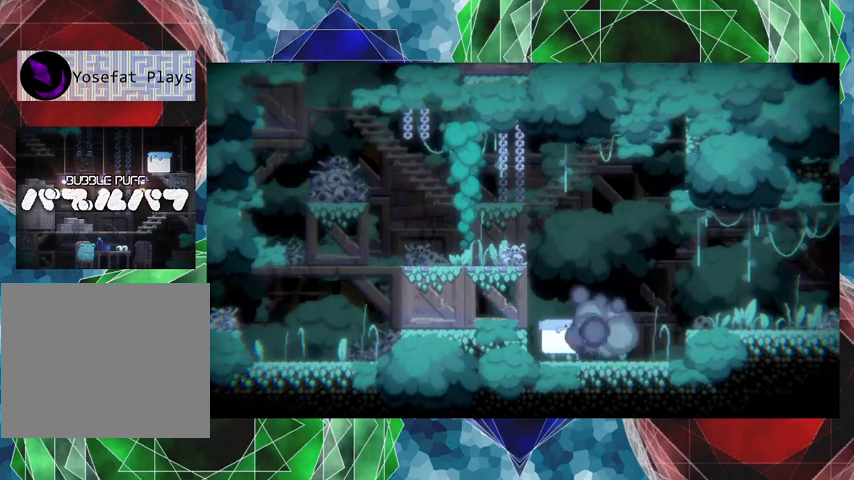
{"buttons": ["B", "DPAD_RIGHT"], "events": [[233, "DPAD_RIGHT", "down"], [367, "B", "down"]]}
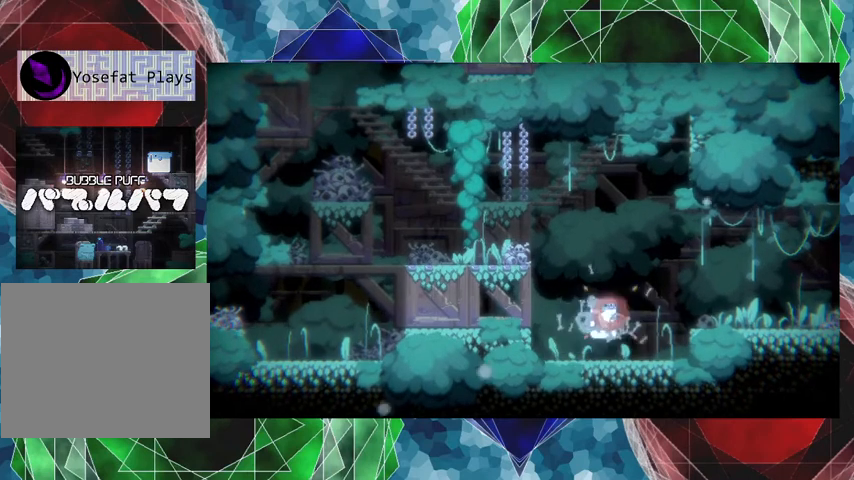
{"buttons": ["DPAD_RIGHT"], "events": [[400, "B", "up"]]}
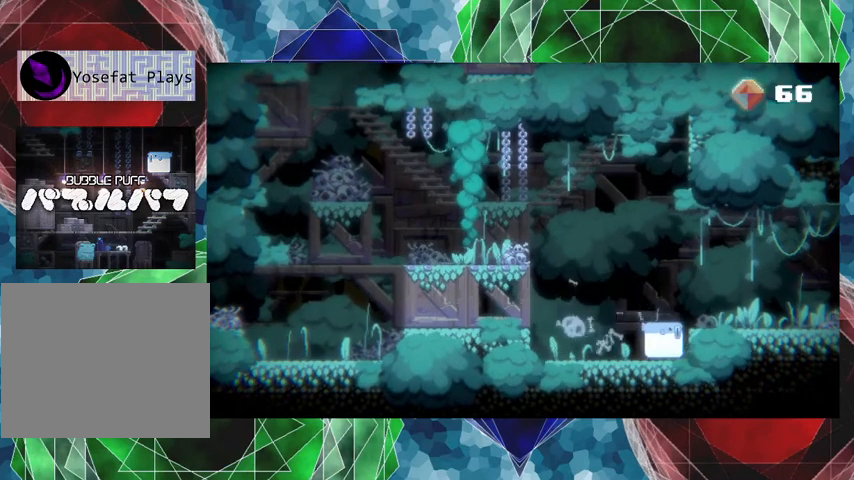
{"buttons": ["DPAD_RIGHT"], "events": [[67, "B", "down"], [433, "B", "up"]]}
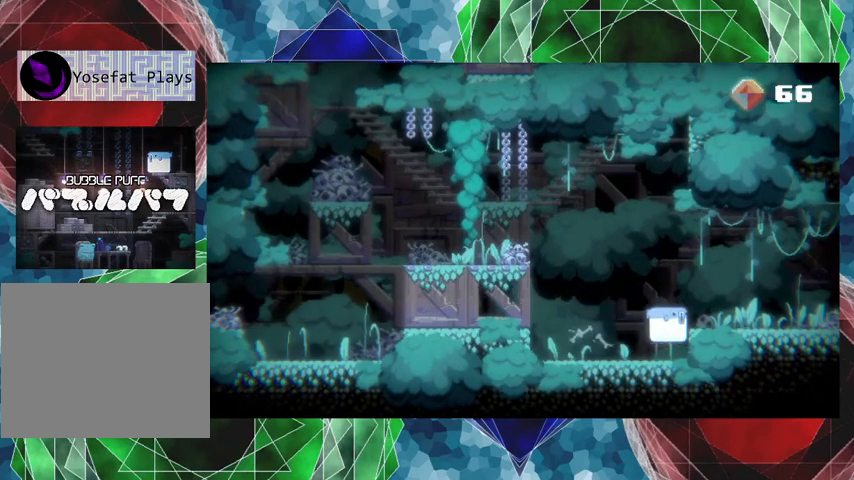
{"buttons": [], "events": [[233, "DPAD_RIGHT", "up"]]}
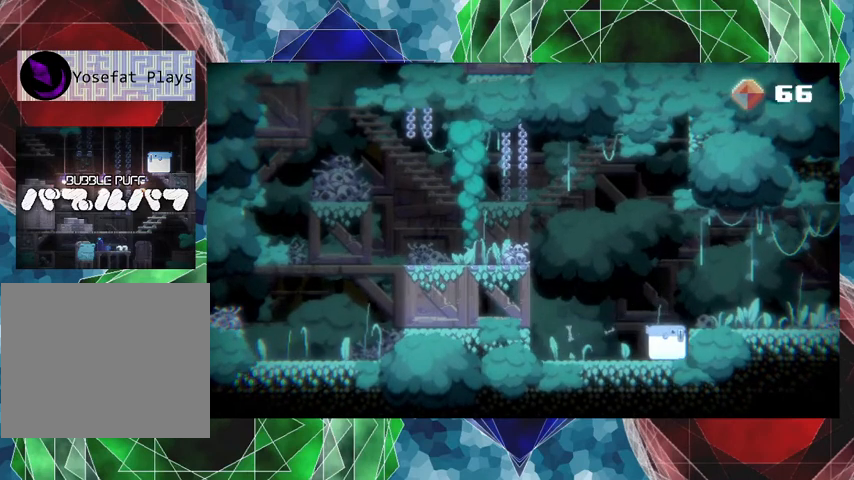
{"buttons": ["B"], "events": [[433, "B", "down"]]}
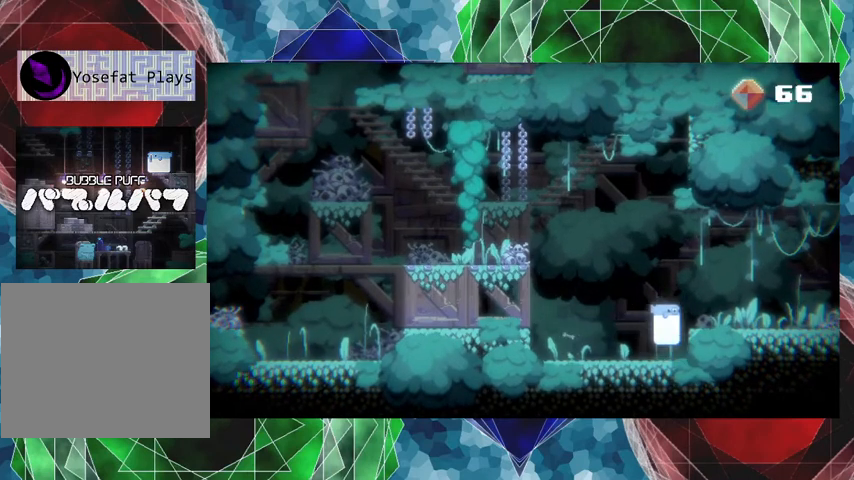
{"buttons": ["DPAD_DOWN"], "events": [[100, "DPAD_DOWN", "down"], [133, "B", "up"], [167, "A", "down"], [333, "A", "up"]]}
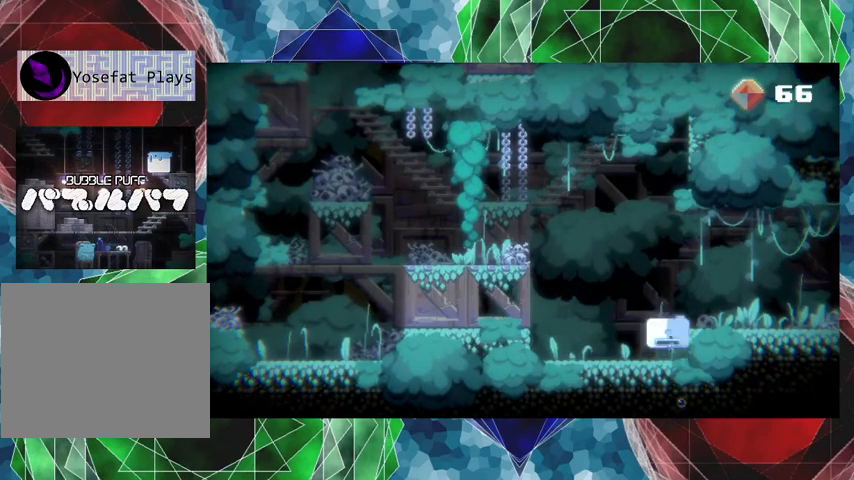
{"buttons": [], "events": [[367, "DPAD_DOWN", "up"]]}
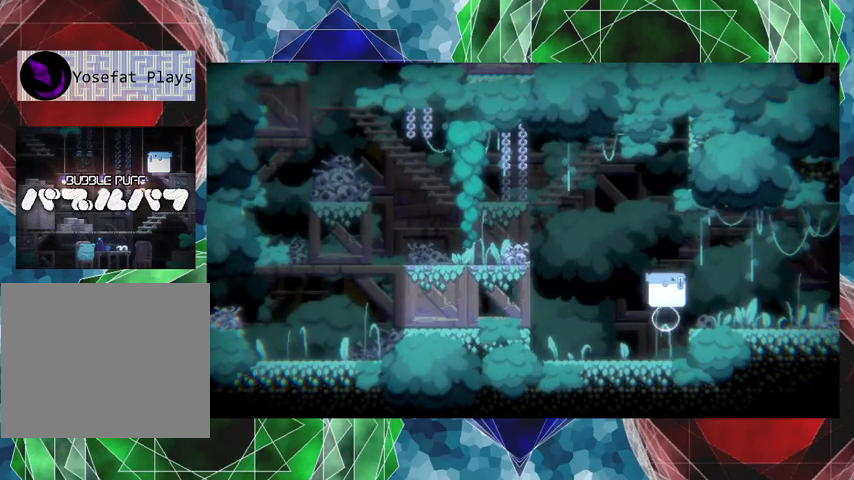
{"buttons": [], "events": []}
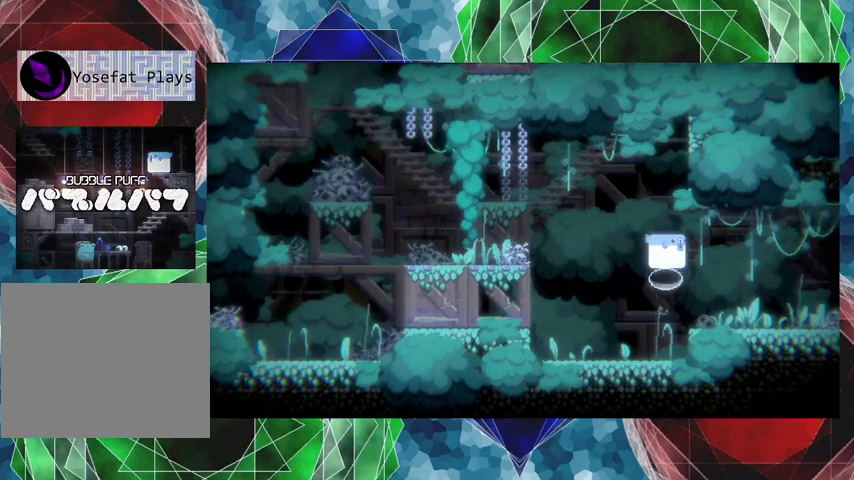
{"buttons": [], "events": []}
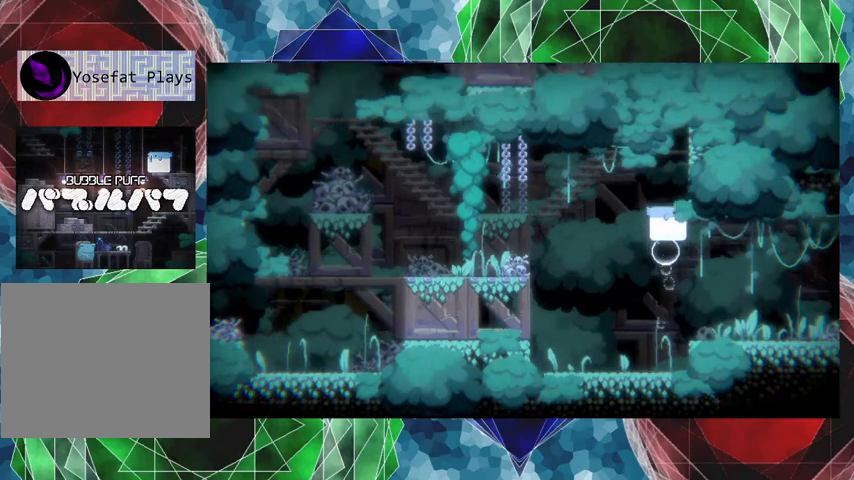
{"buttons": [], "events": []}
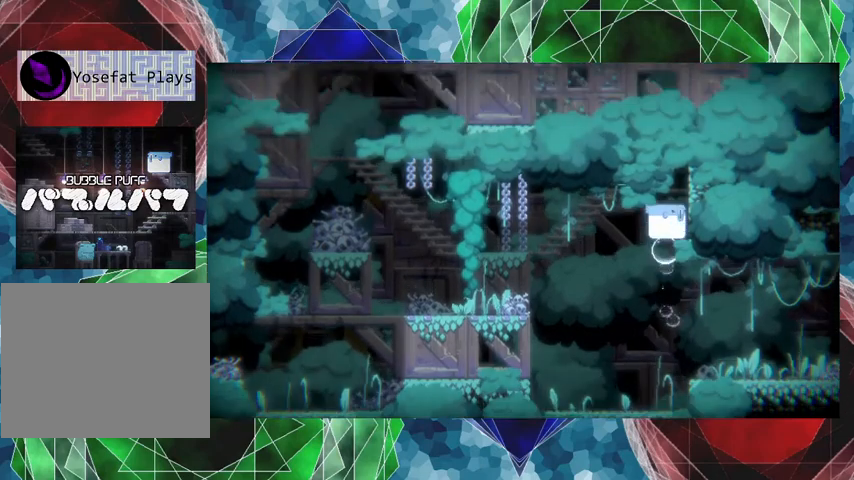
{"buttons": [], "events": []}
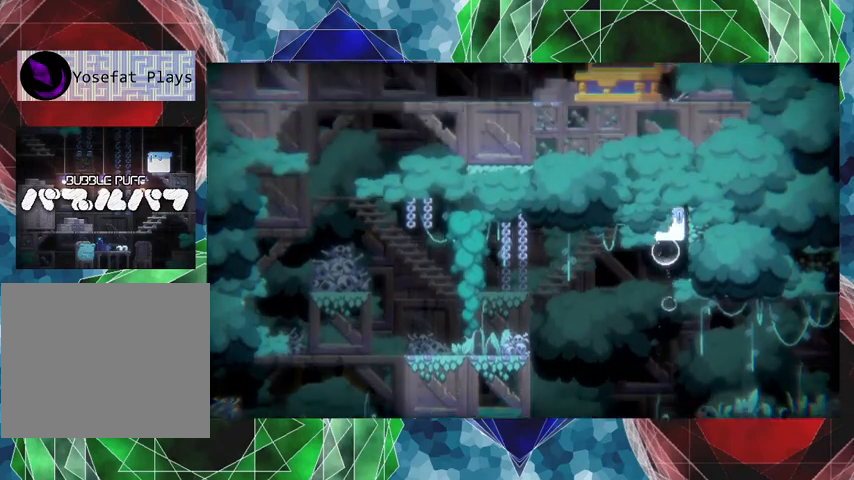
{"buttons": [], "events": []}
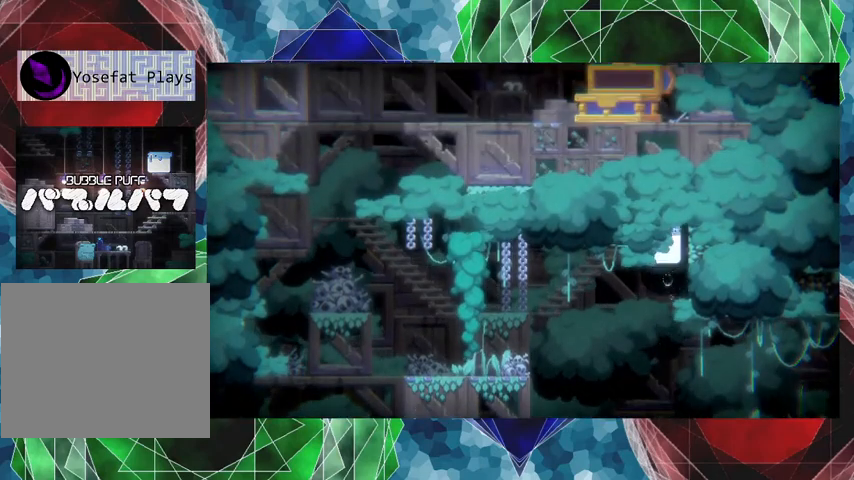
{"buttons": ["DPAD_RIGHT"], "events": [[233, "DPAD_RIGHT", "down"]]}
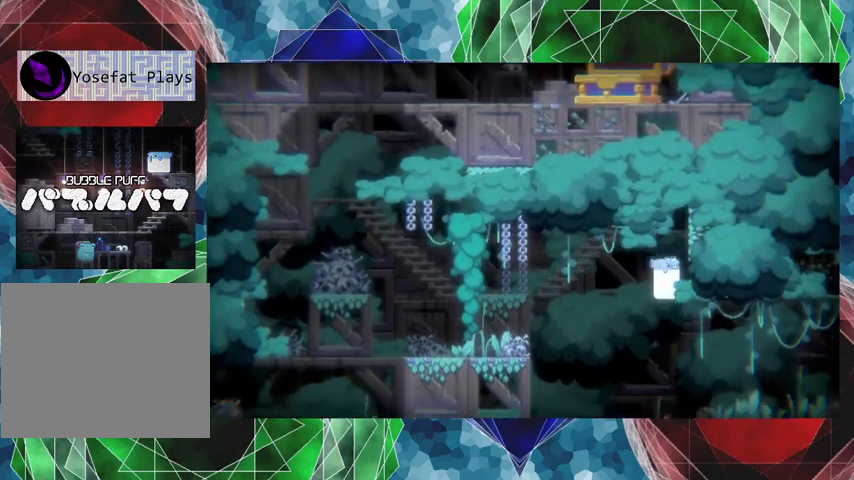
{"buttons": ["DPAD_RIGHT"], "events": []}
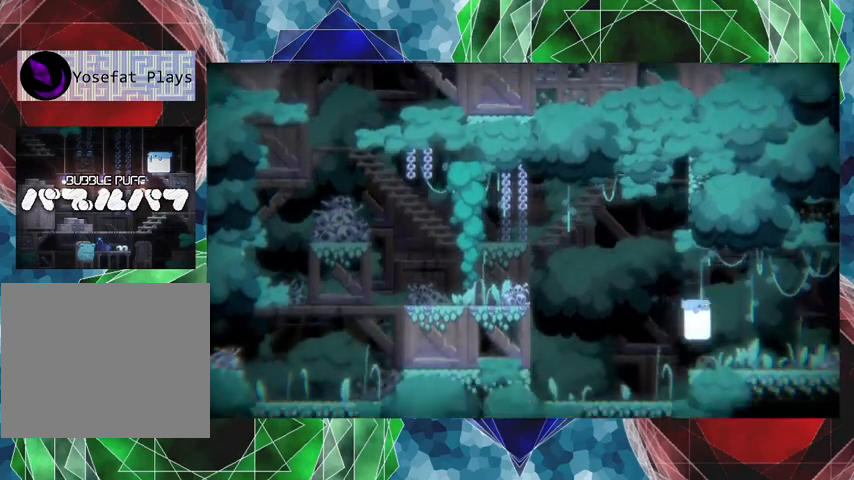
{"buttons": ["DPAD_RIGHT"], "events": []}
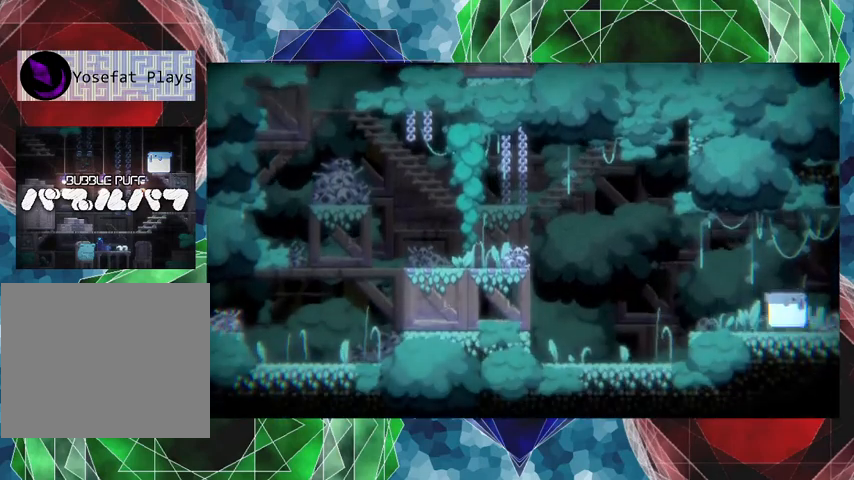
{"buttons": [], "events": [[333, "DPAD_RIGHT", "up"]]}
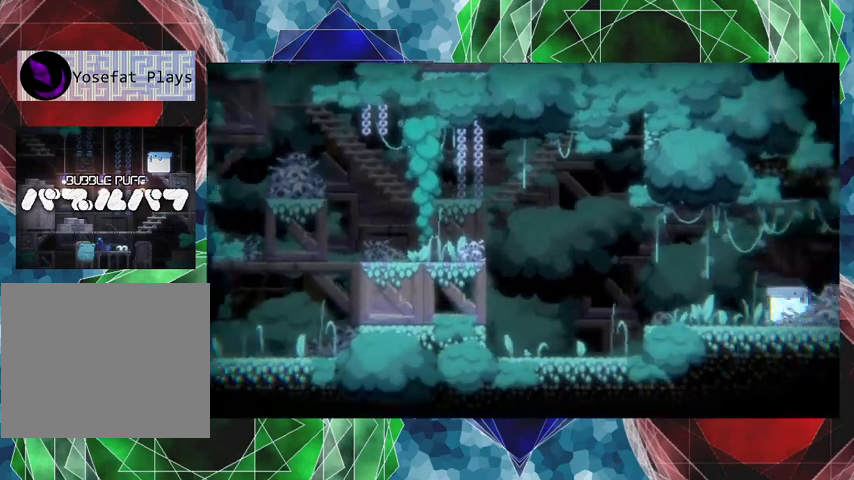
{"buttons": [], "events": []}
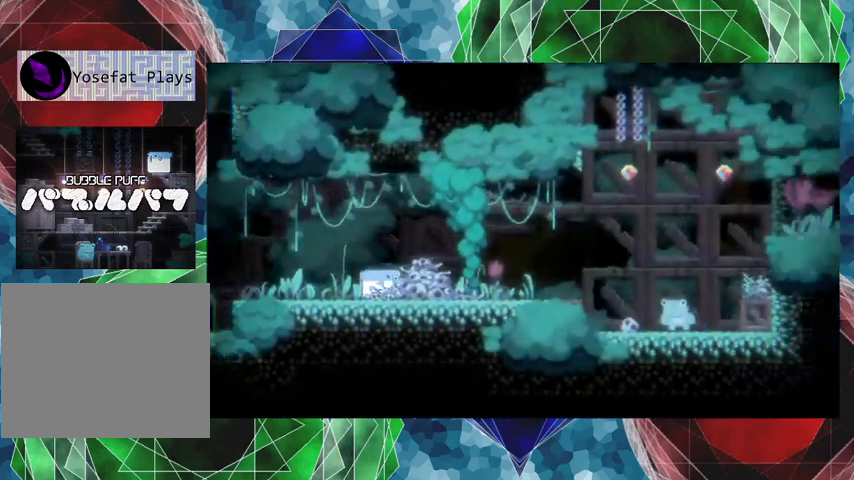
{"buttons": [], "events": []}
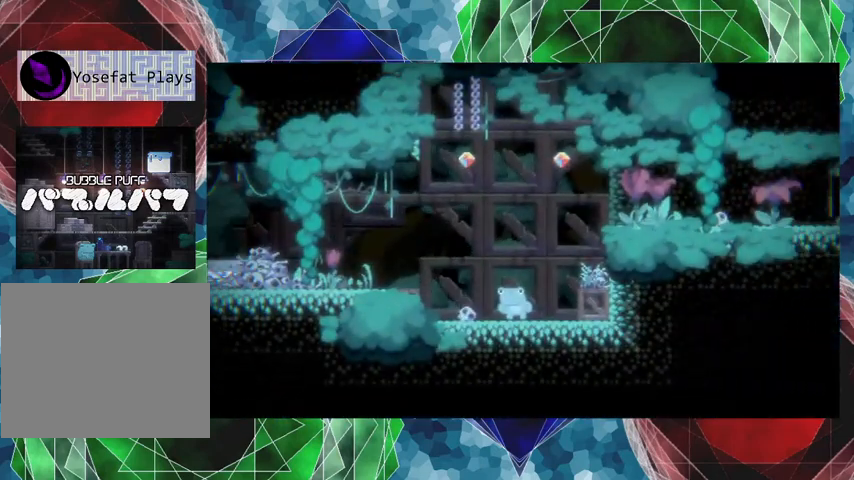
{"buttons": ["DPAD_RIGHT"], "events": [[67, "DPAD_RIGHT", "down"]]}
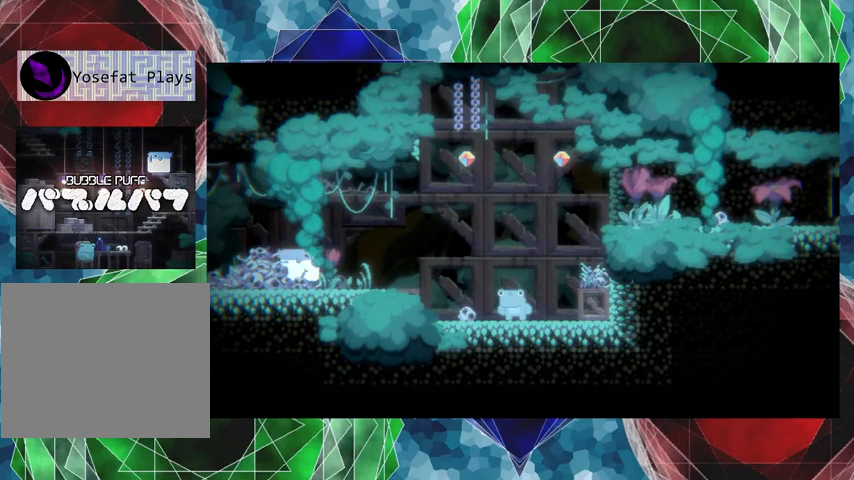
{"buttons": [], "events": [[367, "DPAD_RIGHT", "up"]]}
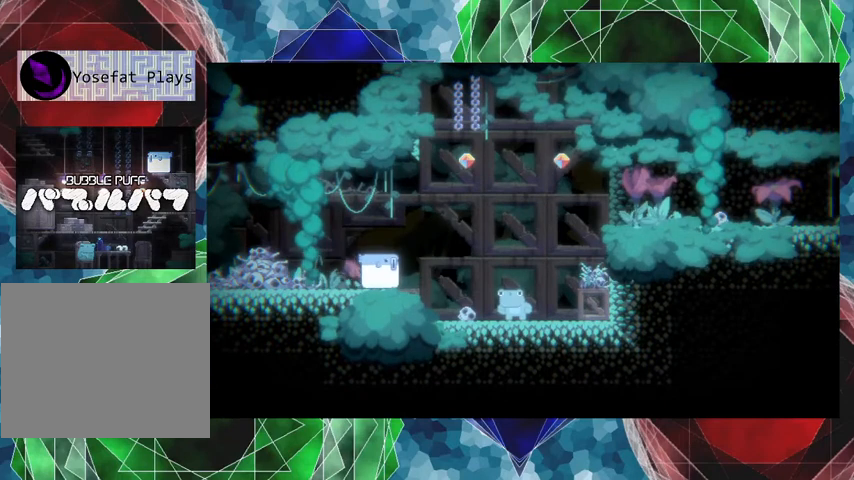
{"buttons": [], "events": []}
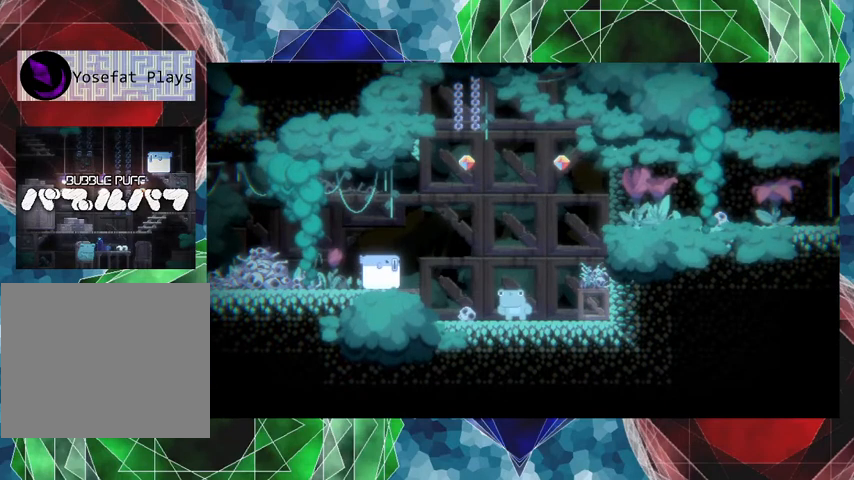
{"buttons": [], "events": []}
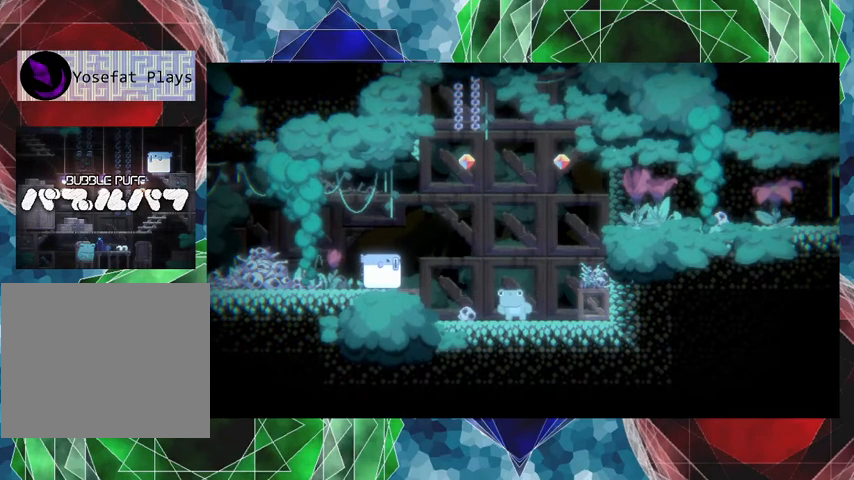
{"buttons": [], "events": []}
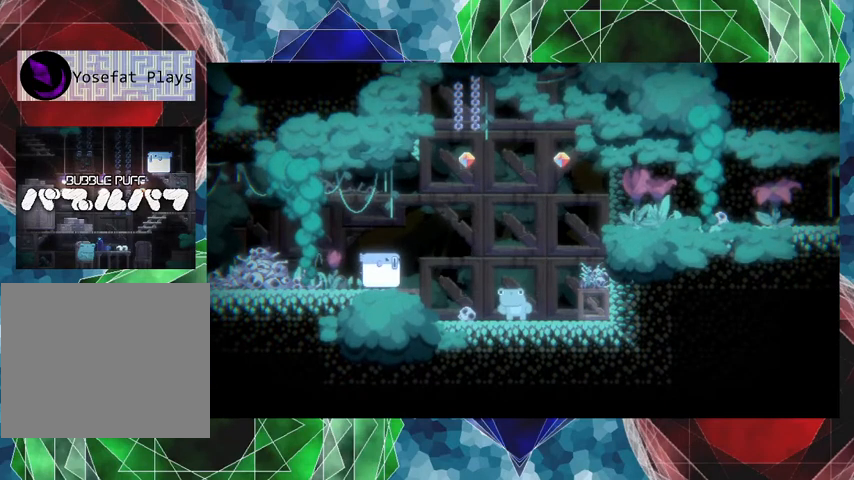
{"buttons": [], "events": []}
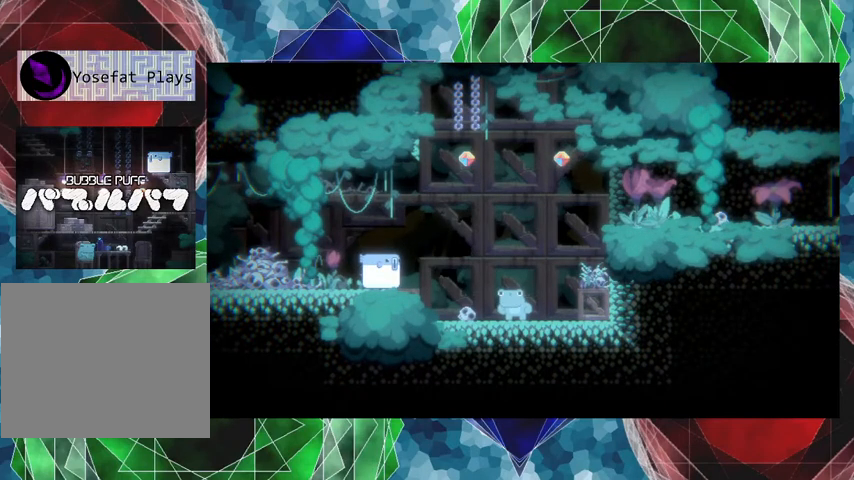
{"buttons": [], "events": []}
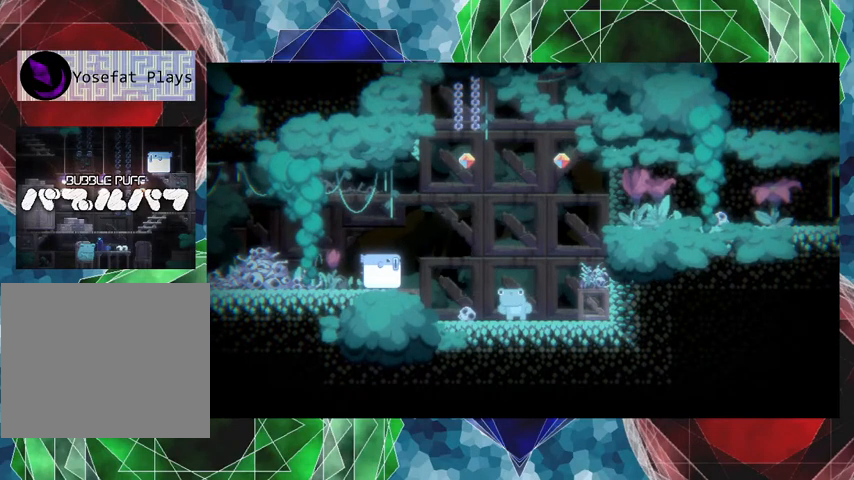
{"buttons": [], "events": []}
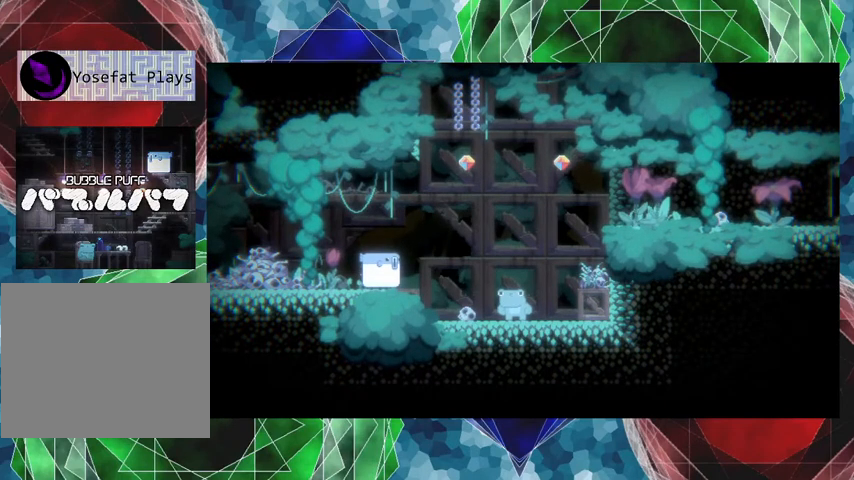
{"buttons": [], "events": []}
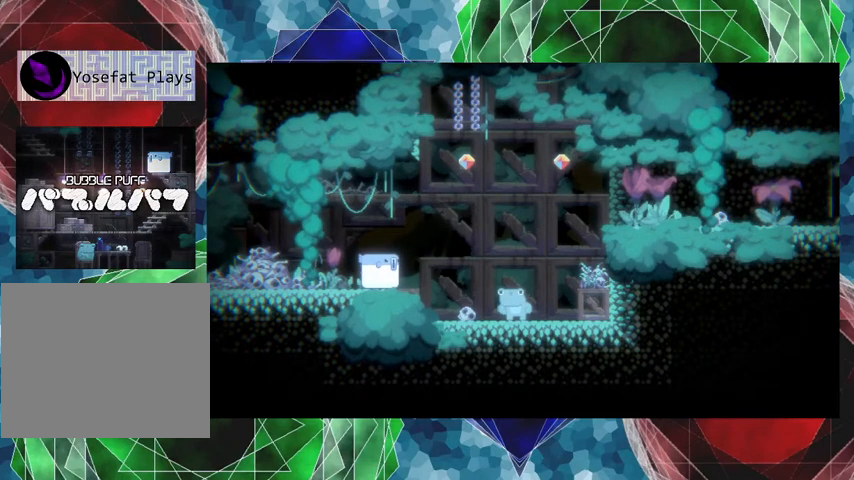
{"buttons": ["DPAD_DOWN"], "events": [[100, "B", "down"], [267, "B", "up"], [267, "DPAD_DOWN", "down"], [300, "A", "down"], [467, "A", "up"]]}